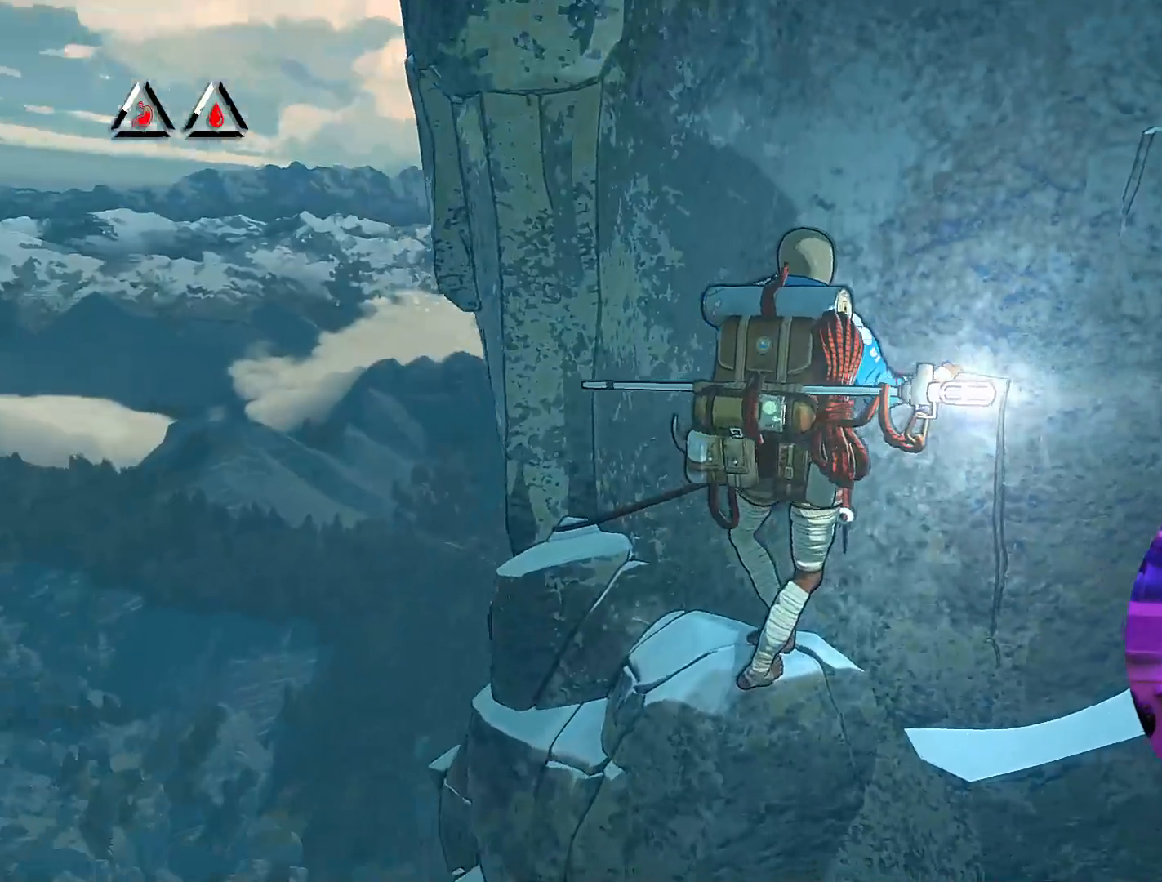
Gameplay with a controller (Xbox layout); each line is a JSON object with the inputs held at the frame after it. "events" lists button and stick changes between this image and that frame as [ms after this image, input, new state], when the widget could be followed in between.
{"buttons": [], "left_stick": "center", "right_stick": "center", "events": [[217, "right_stick", "left"], [350, "right_stick", "center"]]}
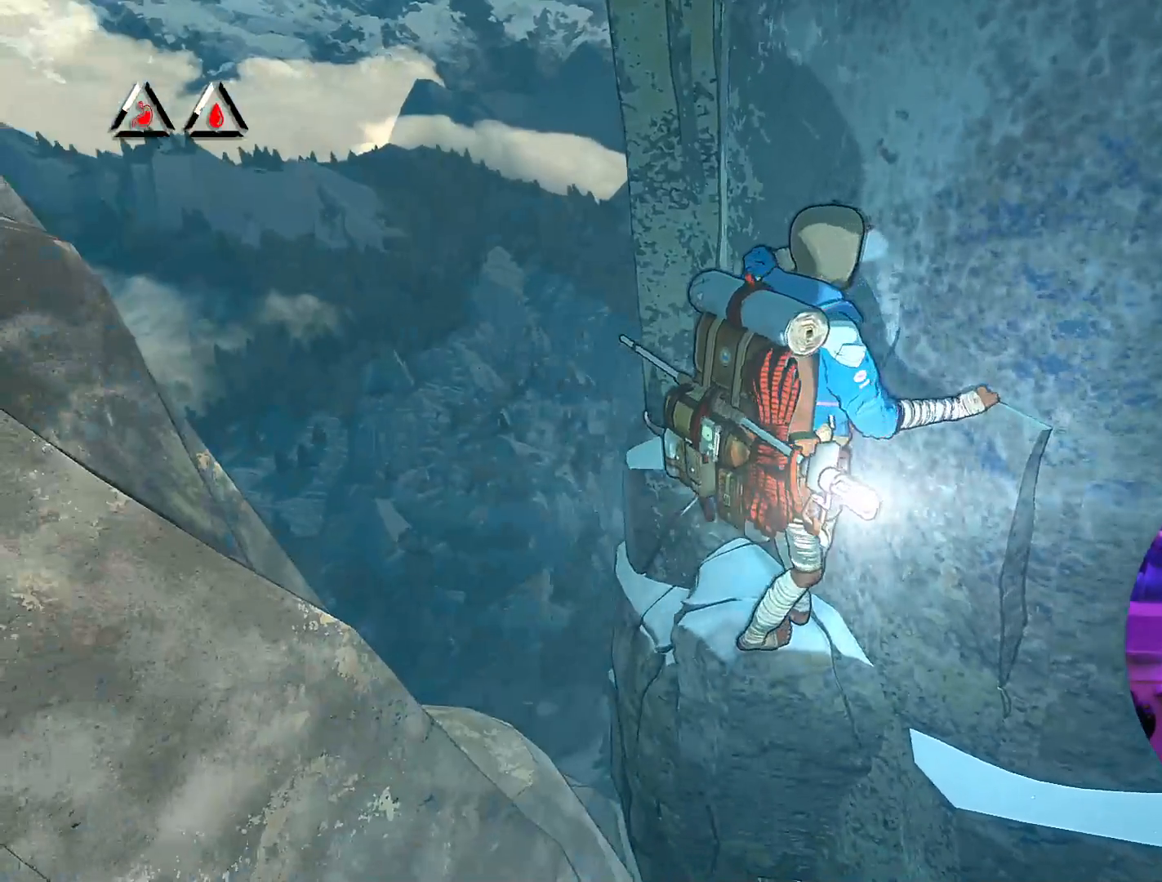
{"buttons": ["R1"], "left_stick": "center", "right_stick": "up-right", "events": [[17, "R1", "down"], [383, "right_stick", "up-right"]]}
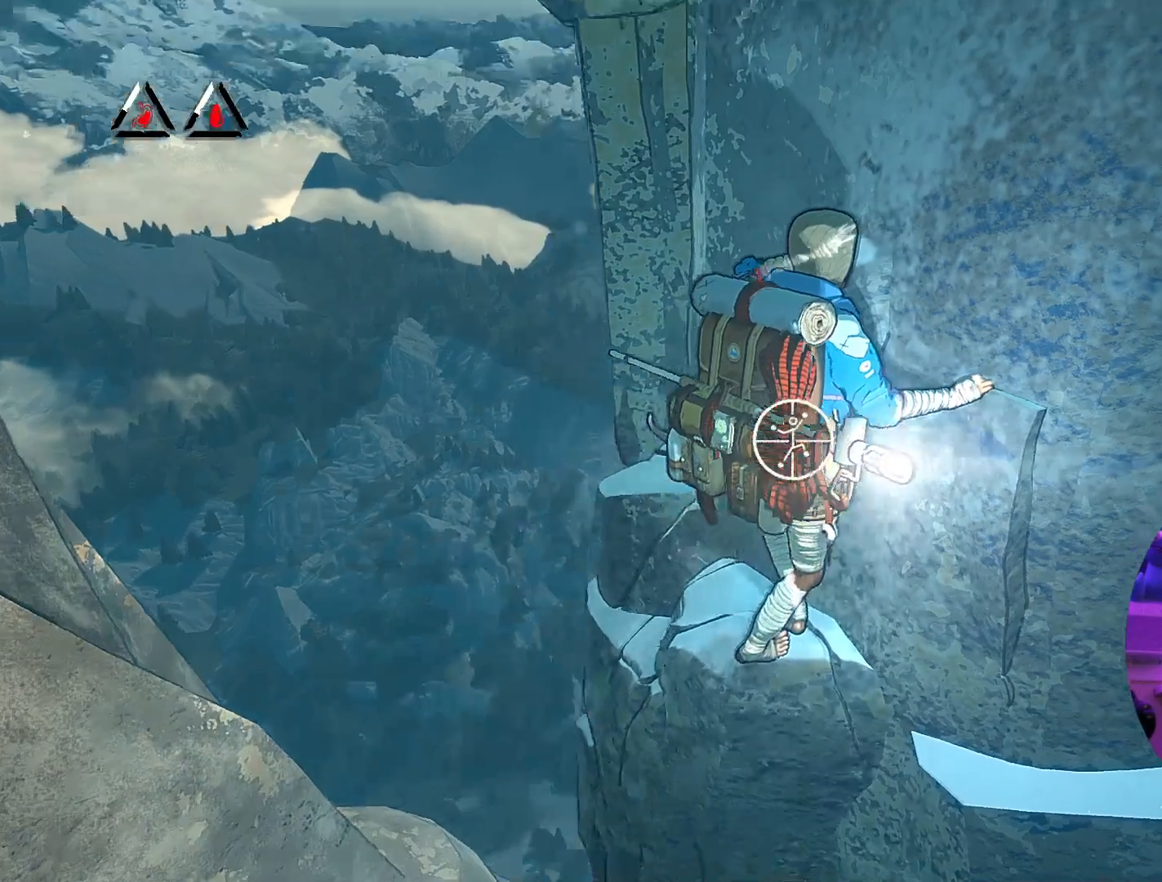
{"buttons": ["R1"], "left_stick": "center", "right_stick": "center", "events": [[350, "right_stick", "center"]]}
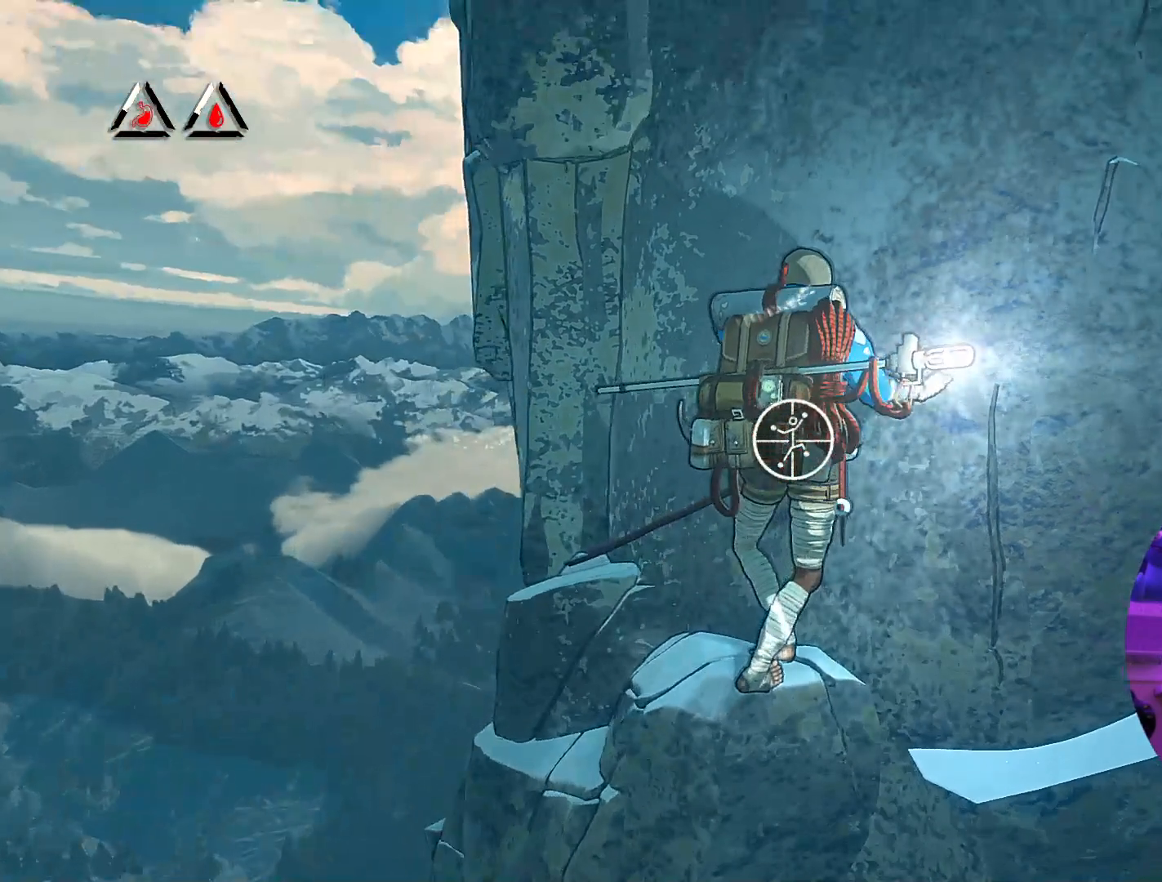
{"buttons": ["R1"], "left_stick": "center", "right_stick": "left", "events": [[67, "right_stick", "left"]]}
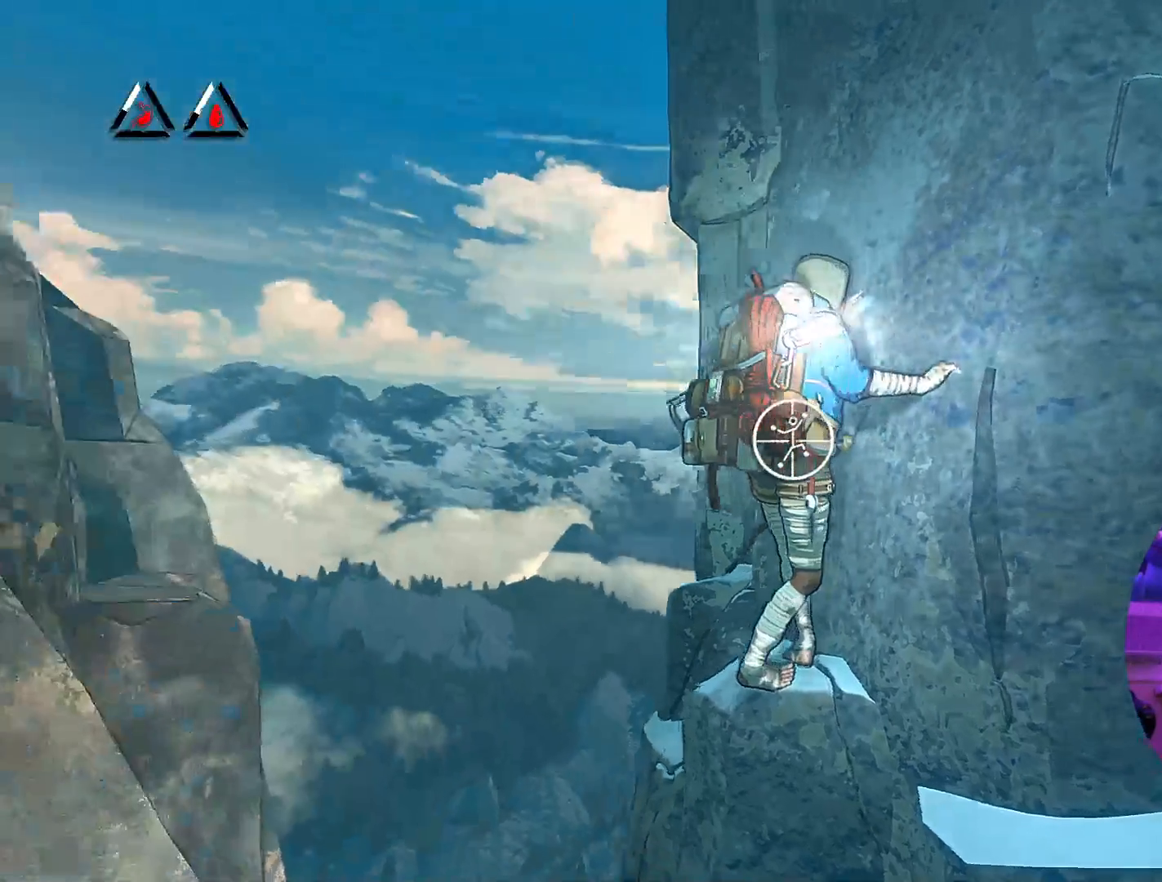
{"buttons": ["R1"], "left_stick": "center", "right_stick": "center", "events": [[33, "right_stick", "center"]]}
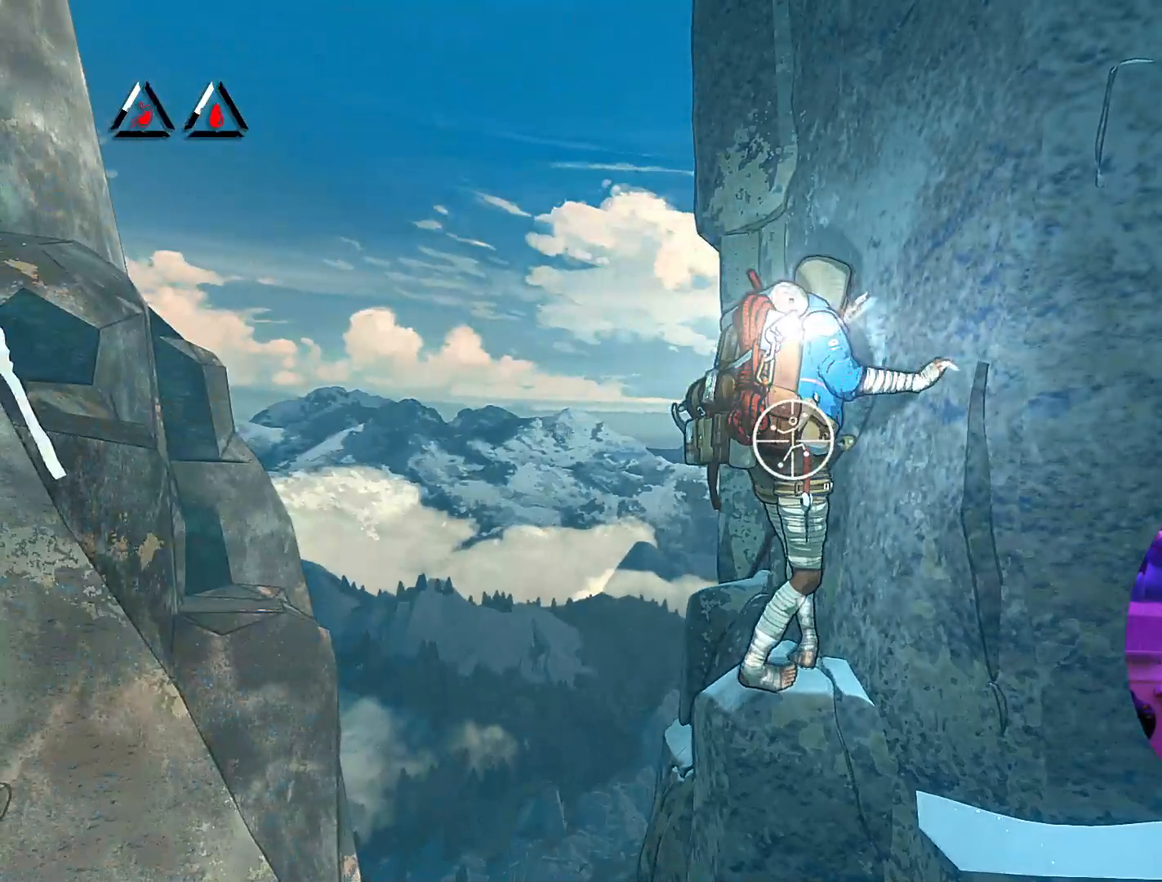
{"buttons": ["R1"], "left_stick": "right", "right_stick": "center", "events": [[33, "left_stick", "right"]]}
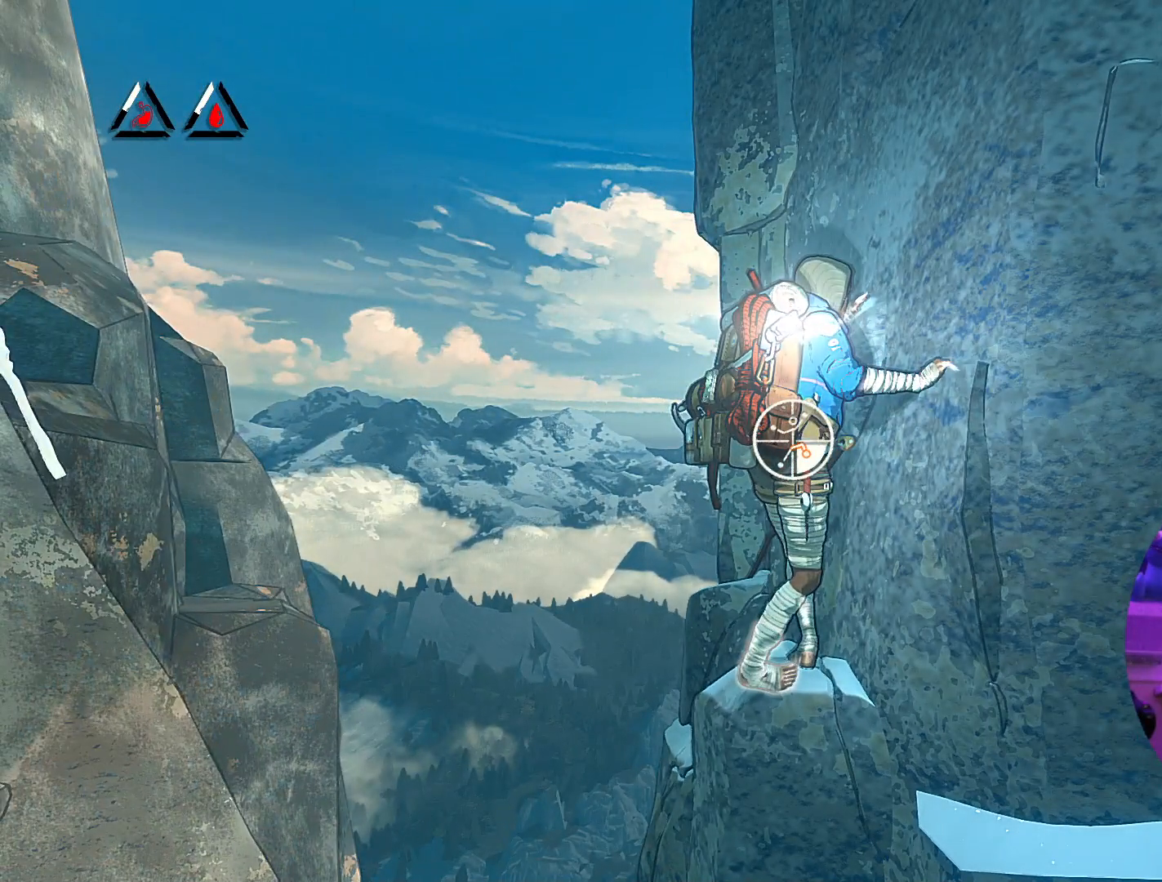
{"buttons": [], "left_stick": "right", "right_stick": "center", "events": [[200, "R1", "up"]]}
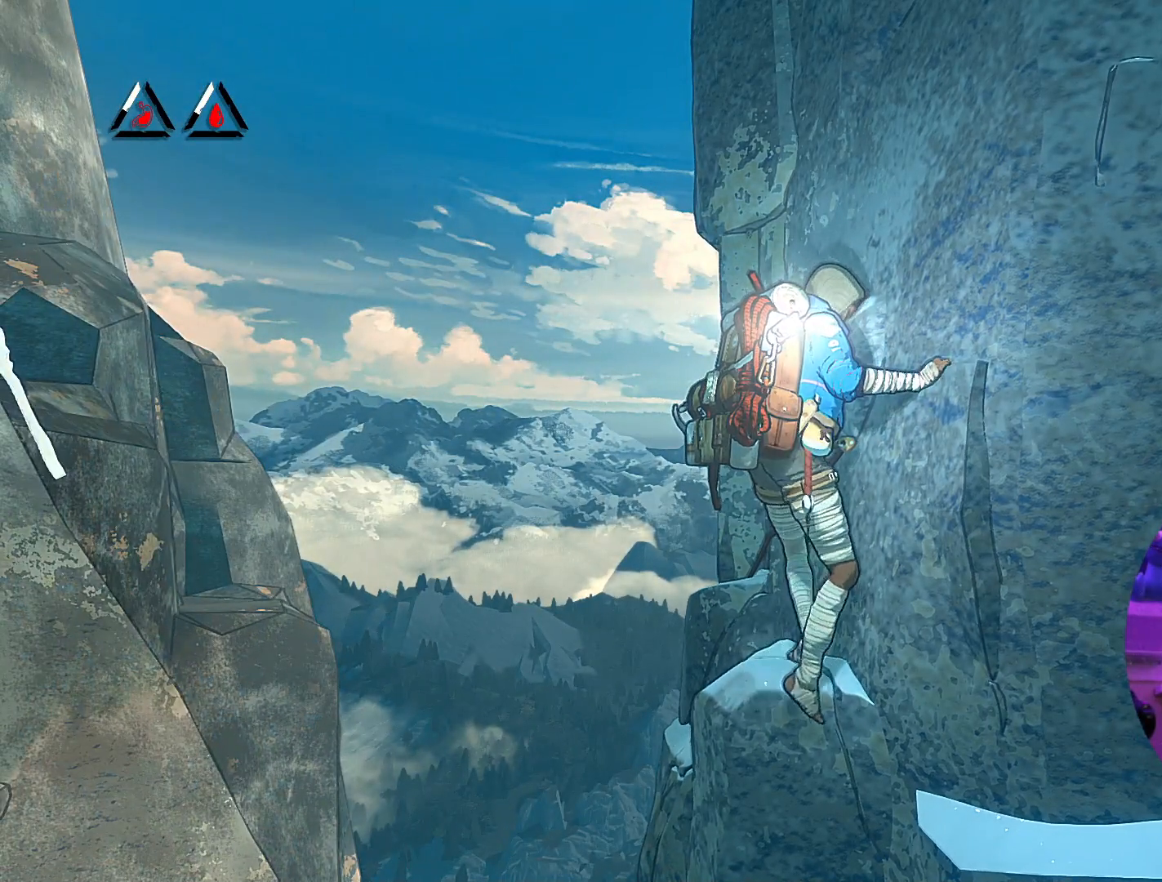
{"buttons": [], "left_stick": "right", "right_stick": "center", "events": []}
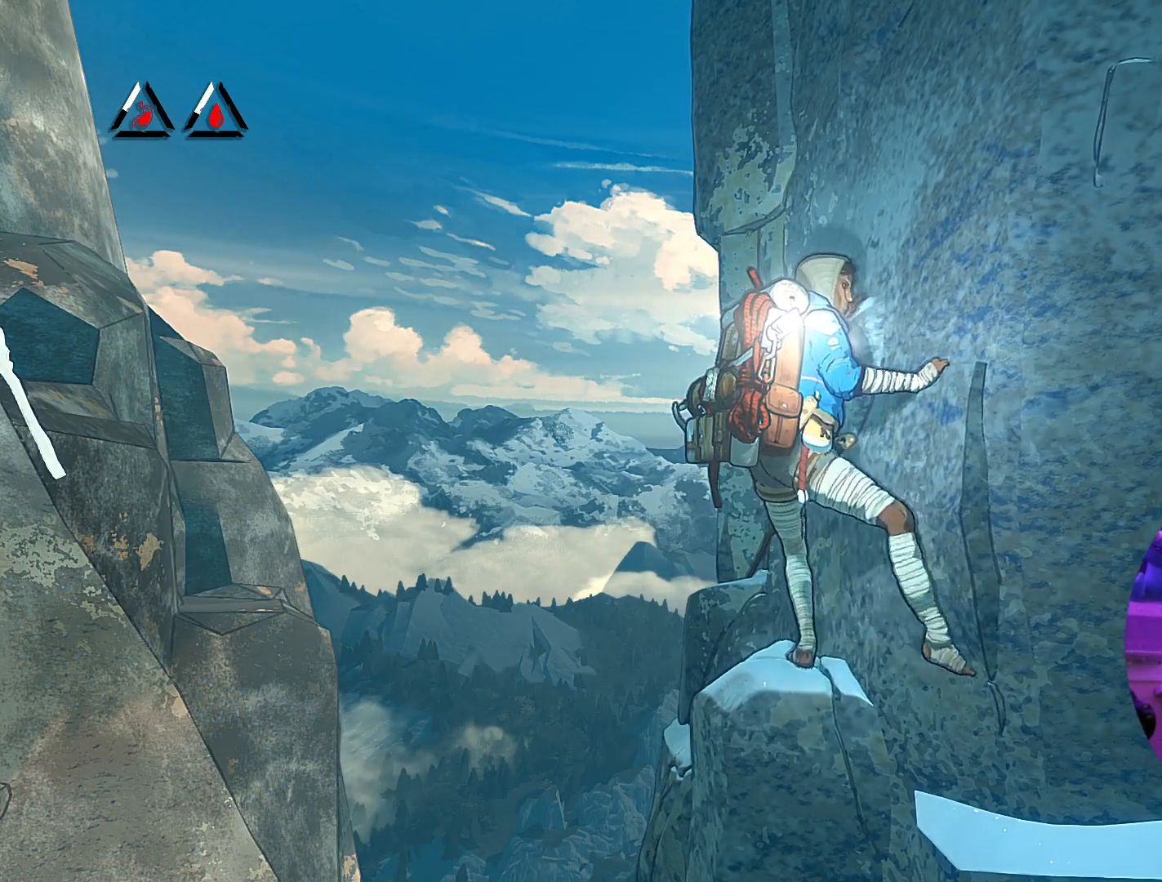
{"buttons": ["R1"], "left_stick": "center", "right_stick": "center", "events": [[183, "left_stick", "center"], [467, "R1", "down"]]}
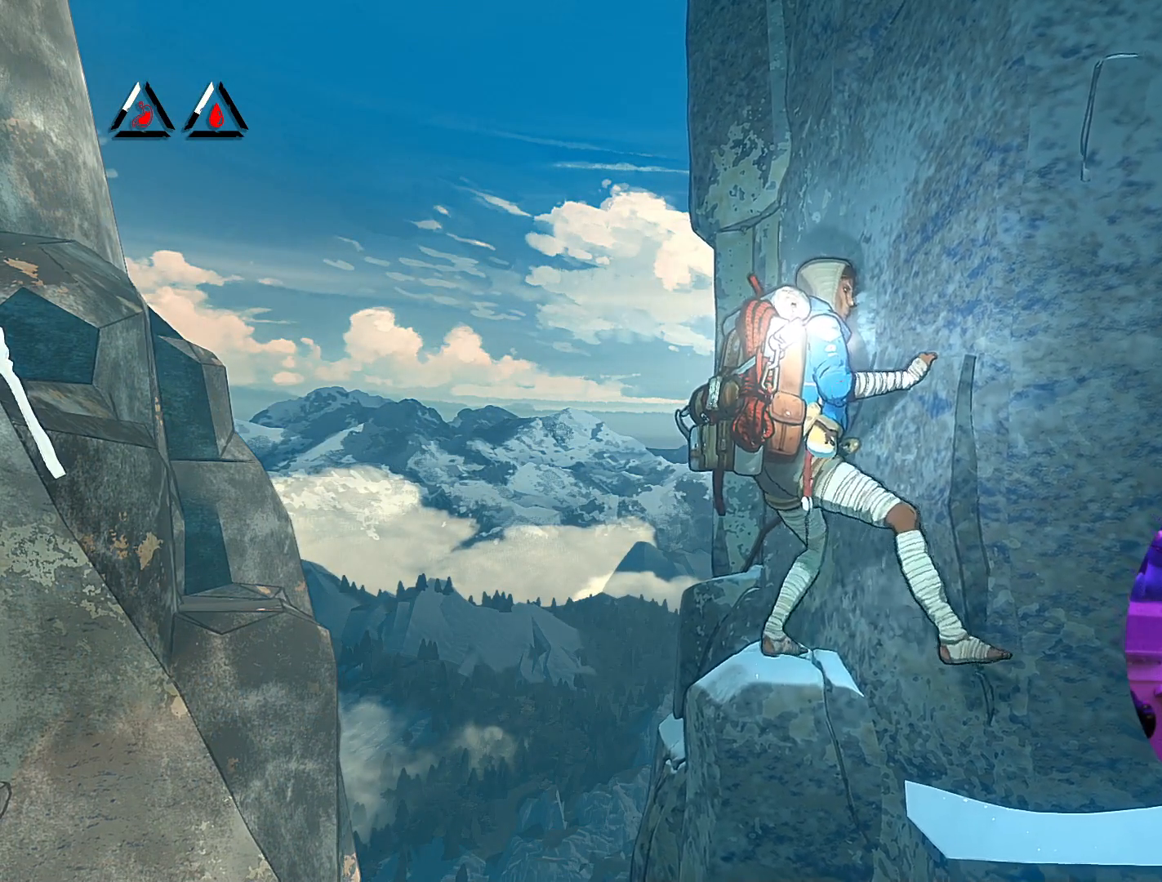
{"buttons": [], "left_stick": "center", "right_stick": "right", "events": [[367, "R1", "up"], [483, "right_stick", "right"]]}
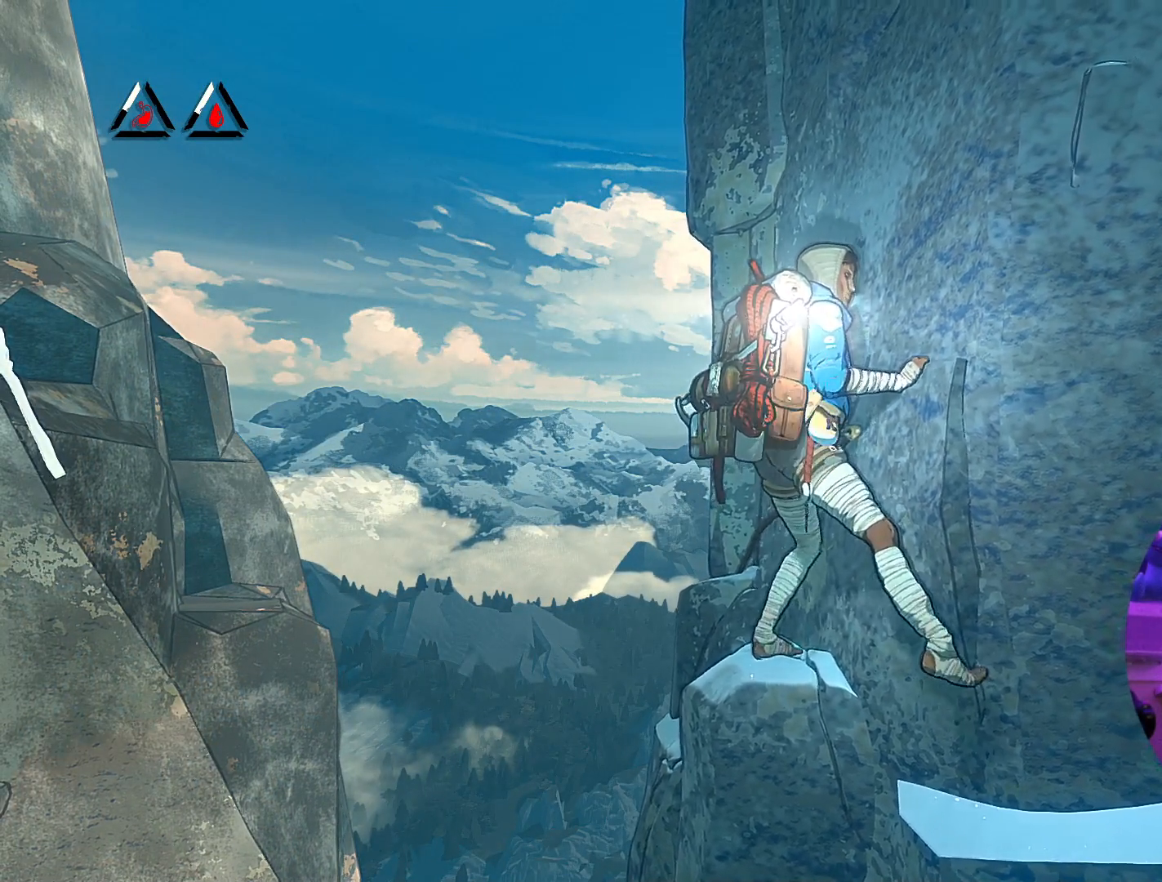
{"buttons": [], "left_stick": "center", "right_stick": "center", "events": [[417, "right_stick", "center"]]}
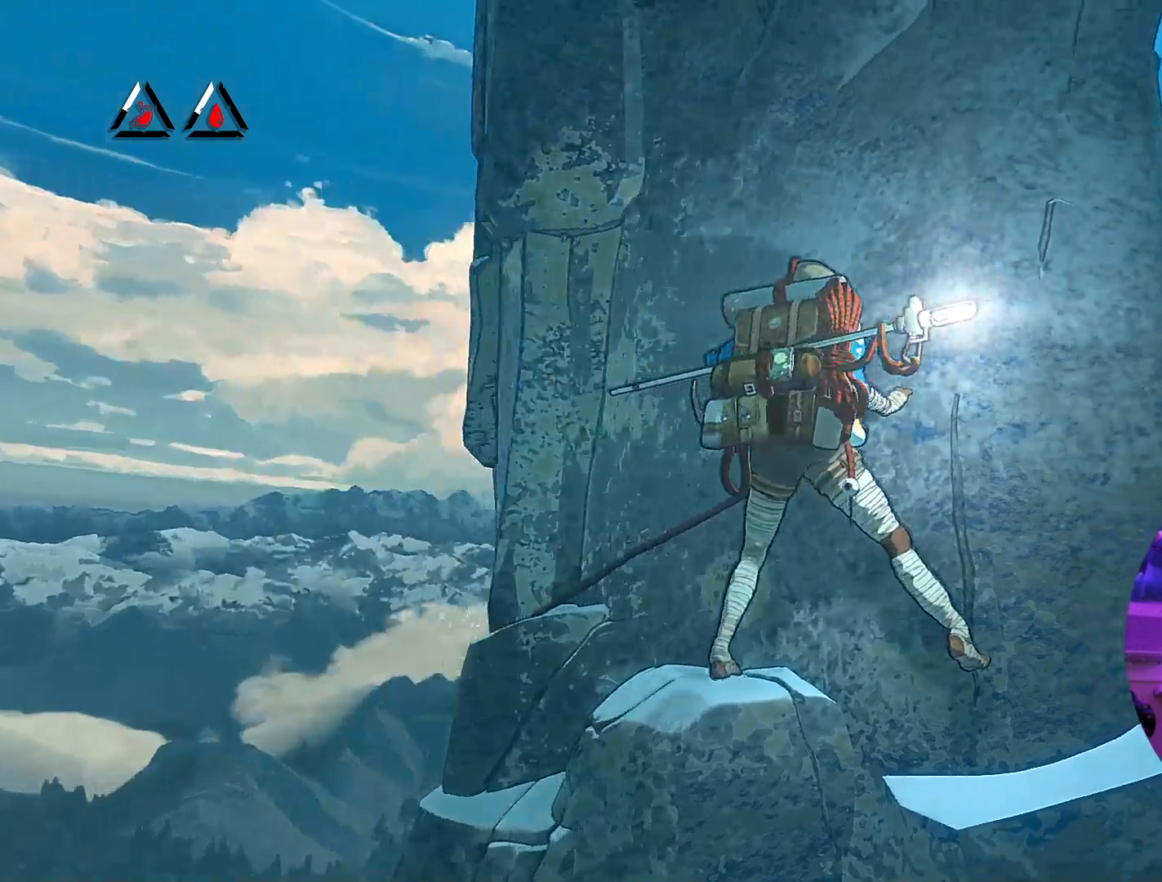
{"buttons": [], "left_stick": "center", "right_stick": "down-right", "events": [[150, "right_stick", "left"], [217, "right_stick", "down-left"], [317, "right_stick", "down"], [450, "right_stick", "down-right"]]}
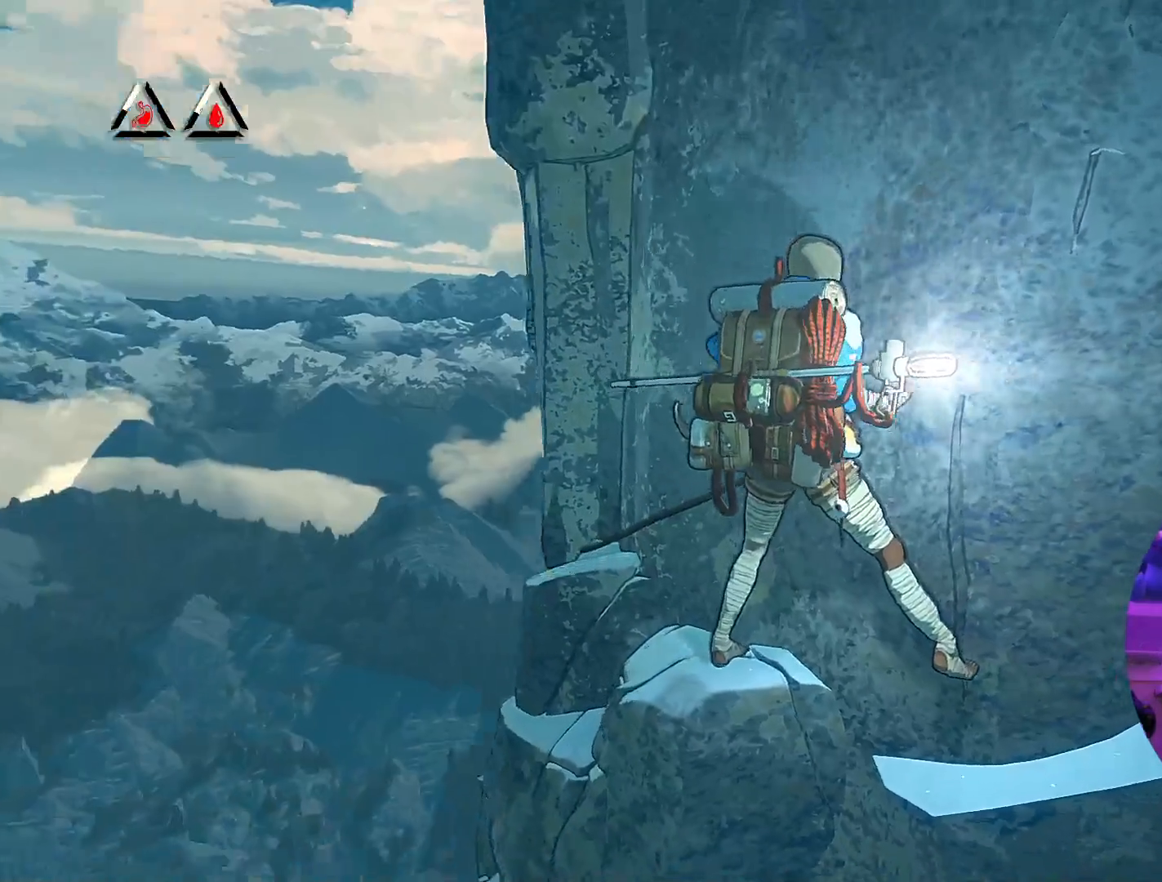
{"buttons": [], "left_stick": "center", "right_stick": "down-left", "events": [[150, "right_stick", "center"], [450, "right_stick", "down-left"]]}
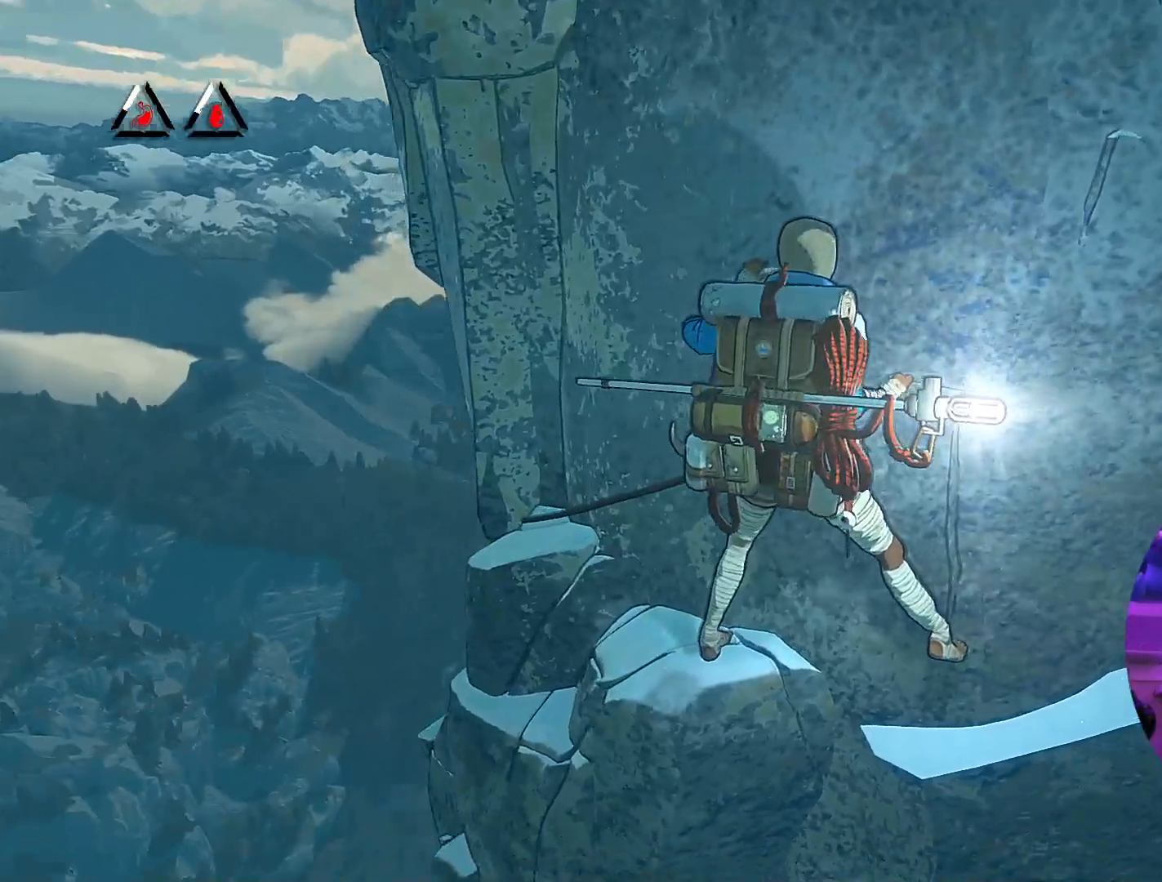
{"buttons": ["R1"], "left_stick": "up-left", "right_stick": "center", "events": [[167, "right_stick", "center"], [317, "R1", "down"], [417, "left_stick", "up-left"]]}
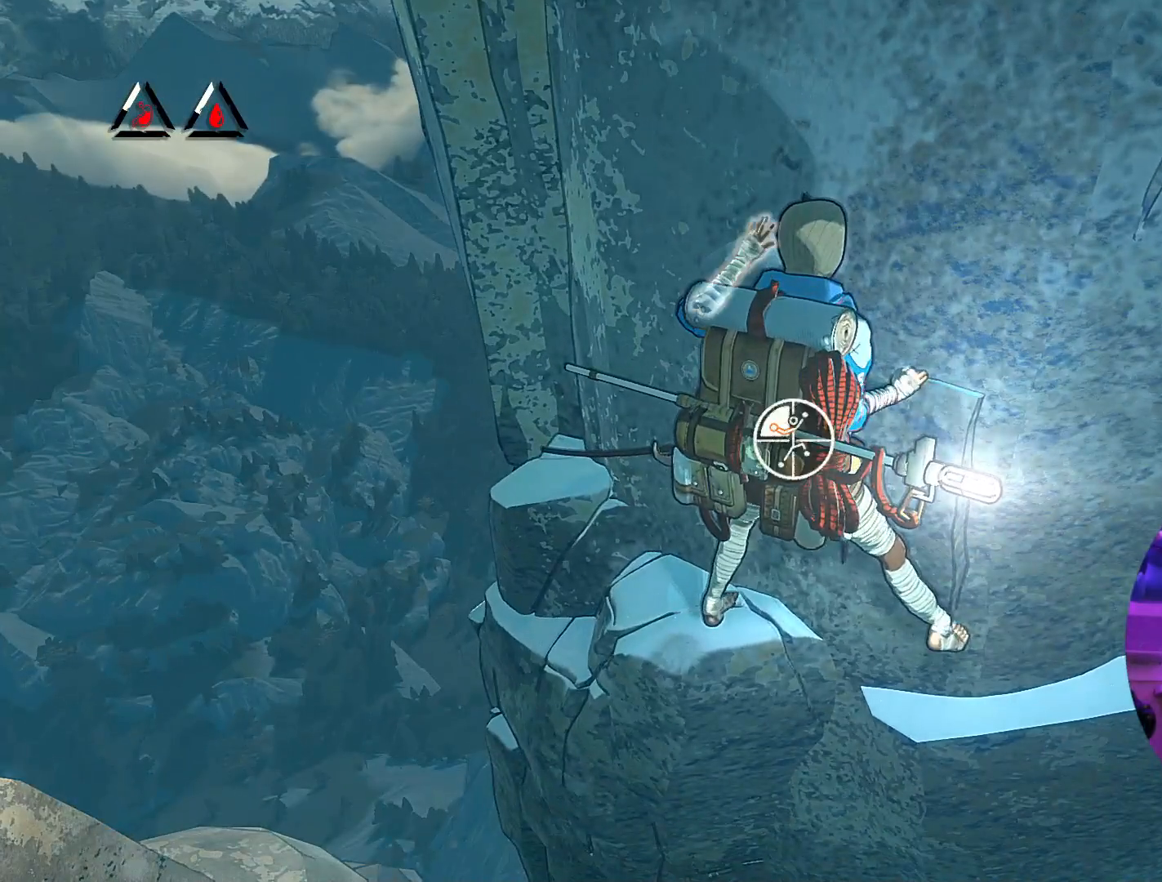
{"buttons": [], "left_stick": "right", "right_stick": "center", "events": [[233, "R1", "up"], [283, "left_stick", "up-right"], [383, "left_stick", "right"]]}
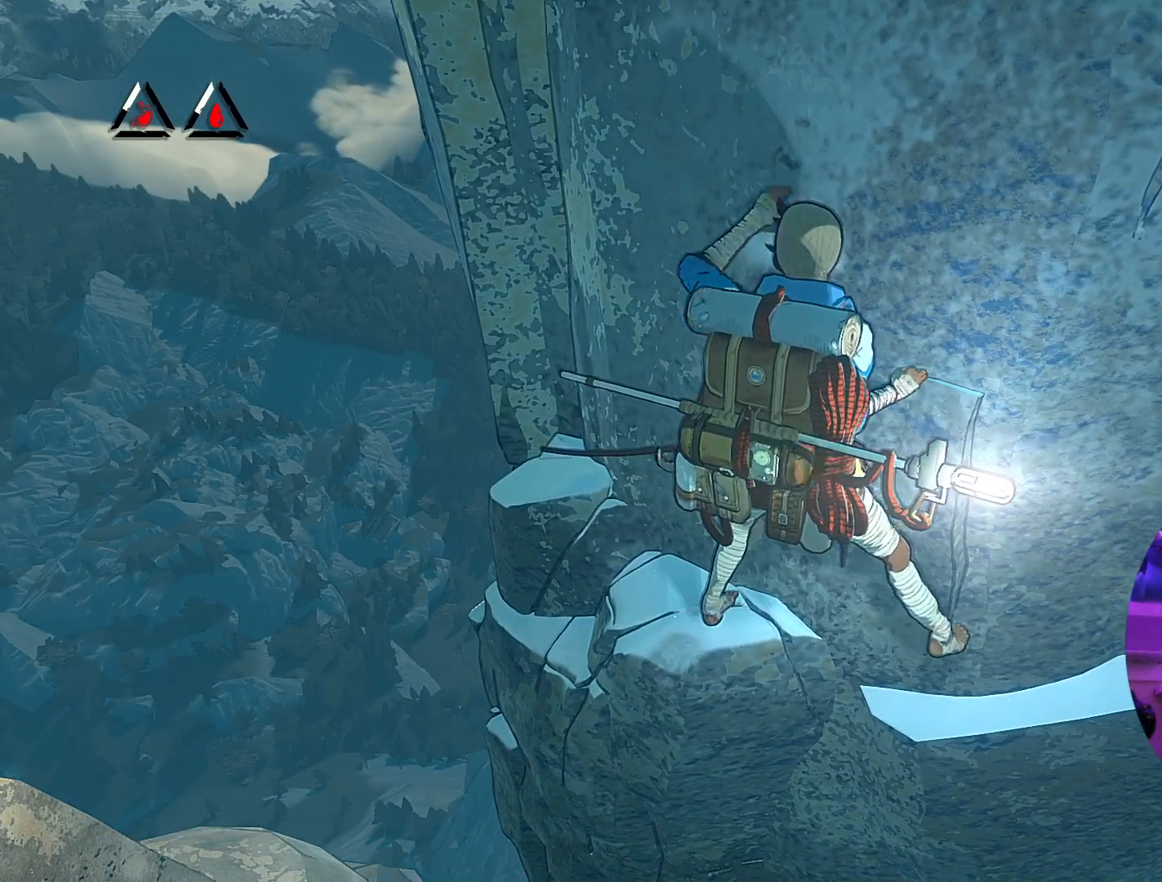
{"buttons": [], "left_stick": "center", "right_stick": "center", "events": [[283, "left_stick", "down-right"], [483, "left_stick", "center"]]}
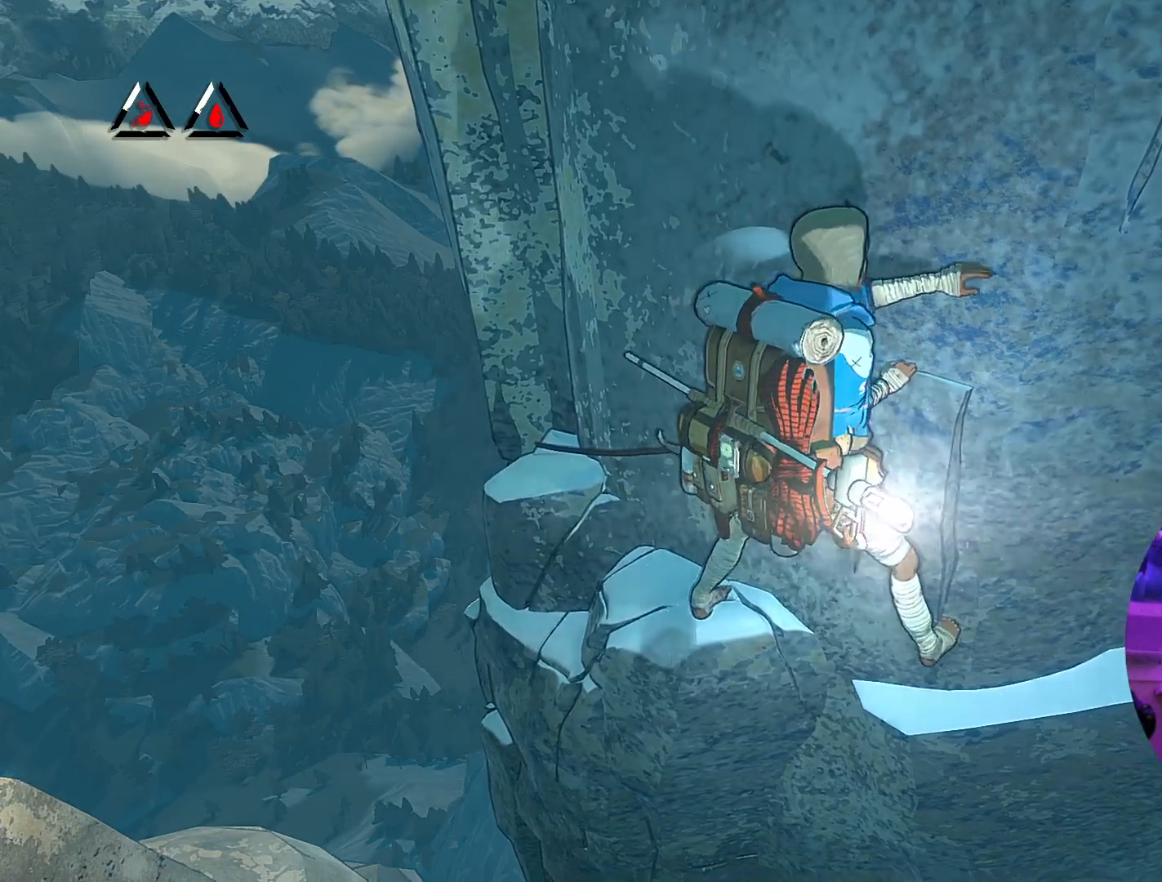
{"buttons": [], "left_stick": "center", "right_stick": "center", "events": [[133, "left_stick", "down-left"], [317, "left_stick", "center"]]}
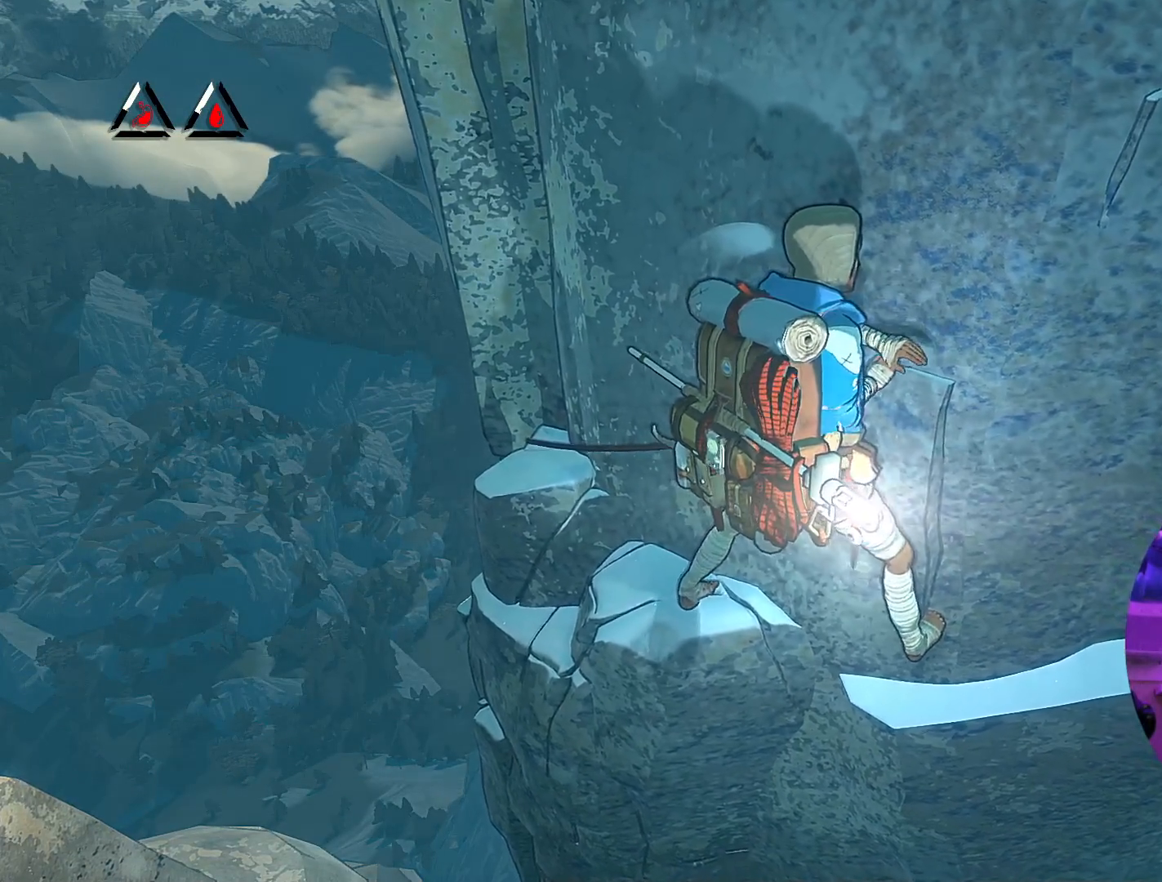
{"buttons": [], "left_stick": "center", "right_stick": "center", "events": [[17, "R1", "down"], [483, "R1", "up"]]}
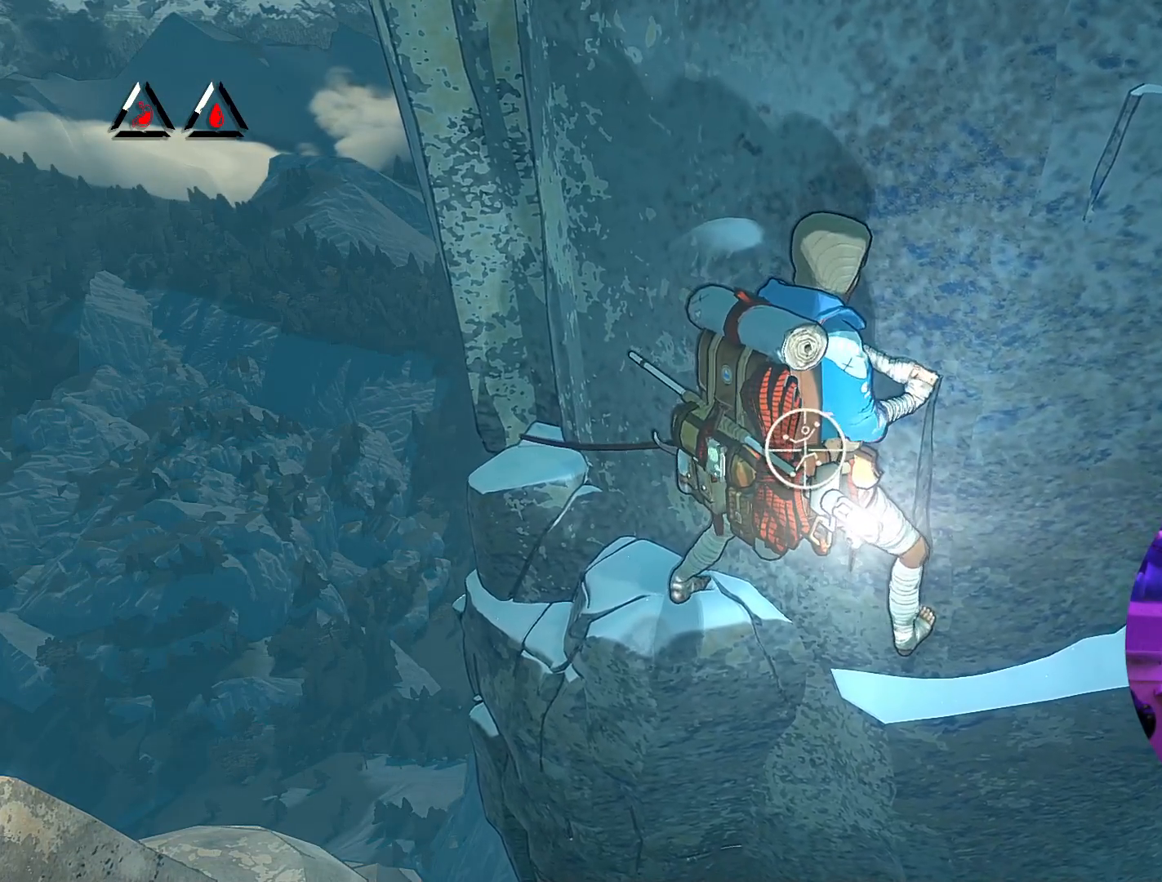
{"buttons": [], "left_stick": "center", "right_stick": "up", "events": [[317, "right_stick", "up"]]}
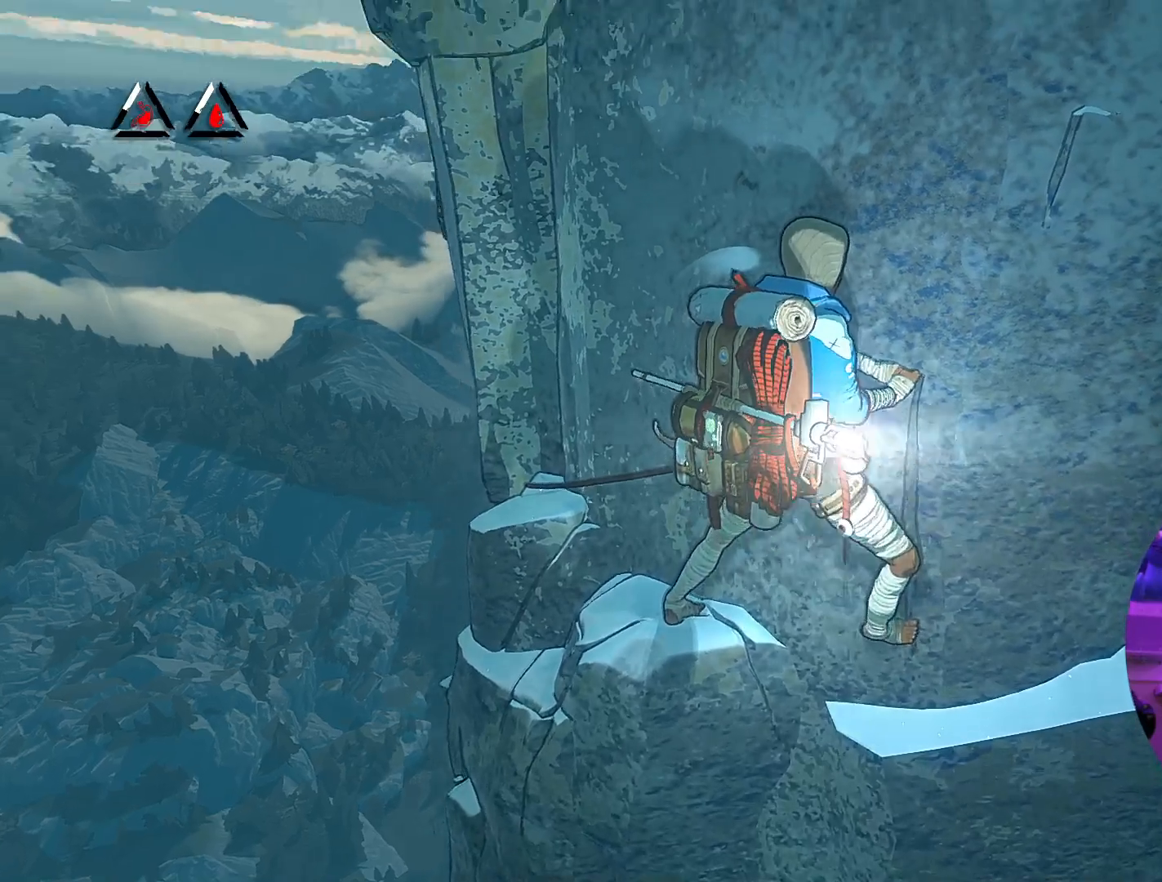
{"buttons": ["R1"], "left_stick": "up-right", "right_stick": "center", "events": [[83, "right_stick", "center"], [183, "R1", "down"], [317, "left_stick", "right"], [500, "left_stick", "up-right"]]}
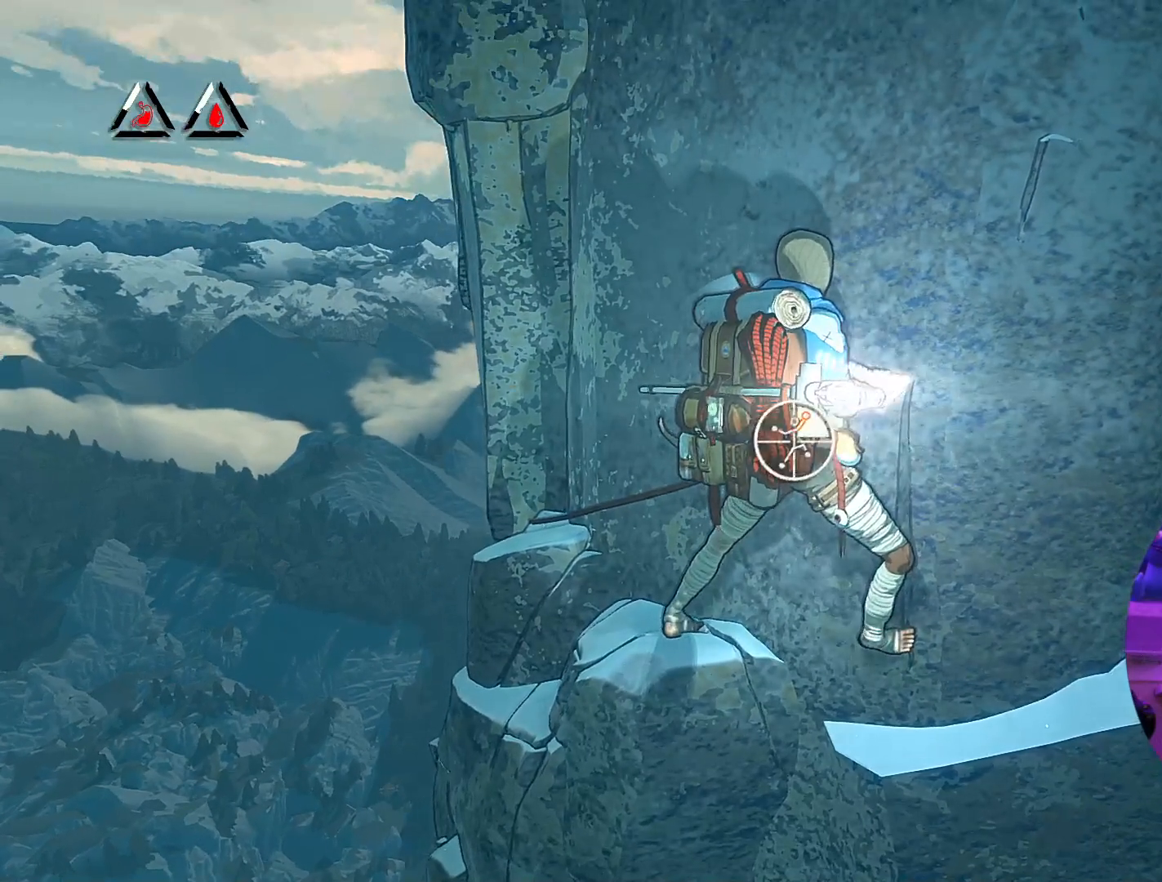
{"buttons": ["R1"], "left_stick": "up-right", "right_stick": "center", "events": []}
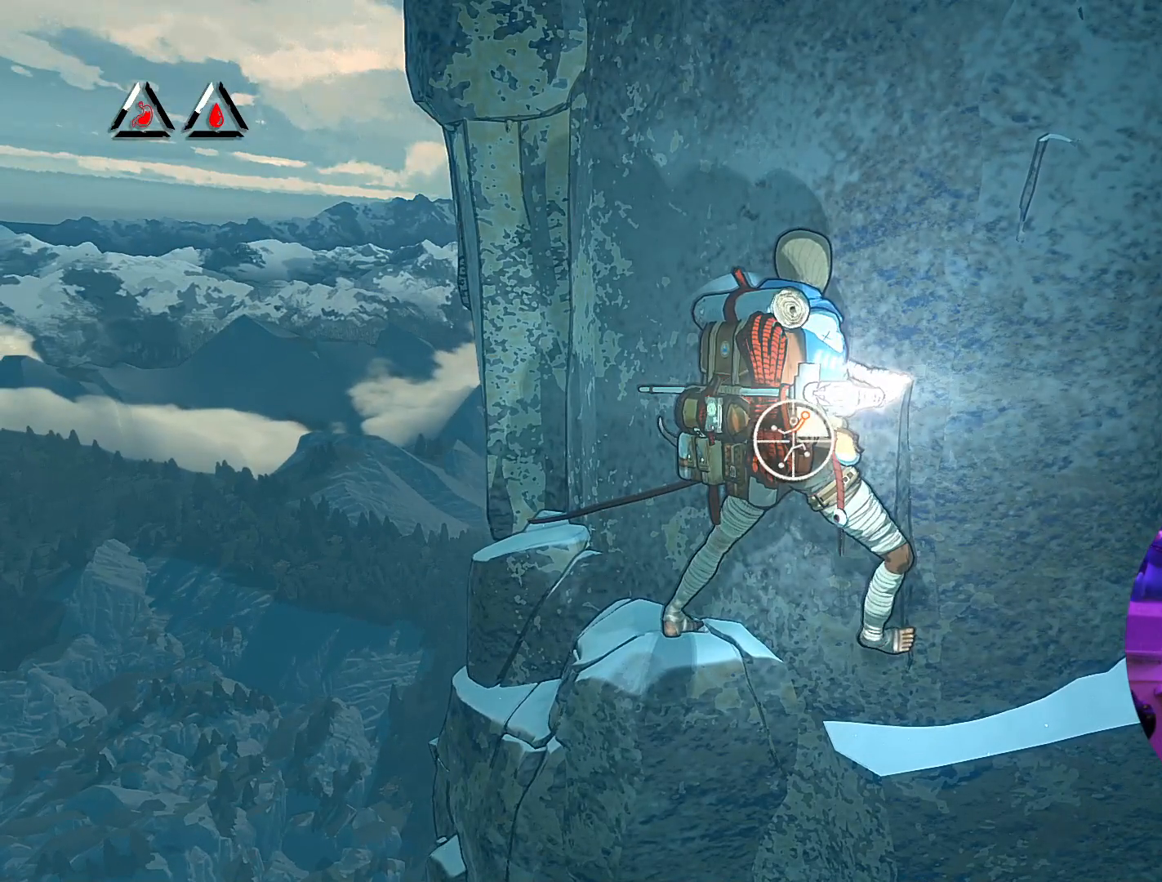
{"buttons": [], "left_stick": "up-right", "right_stick": "center", "events": [[50, "R1", "up"]]}
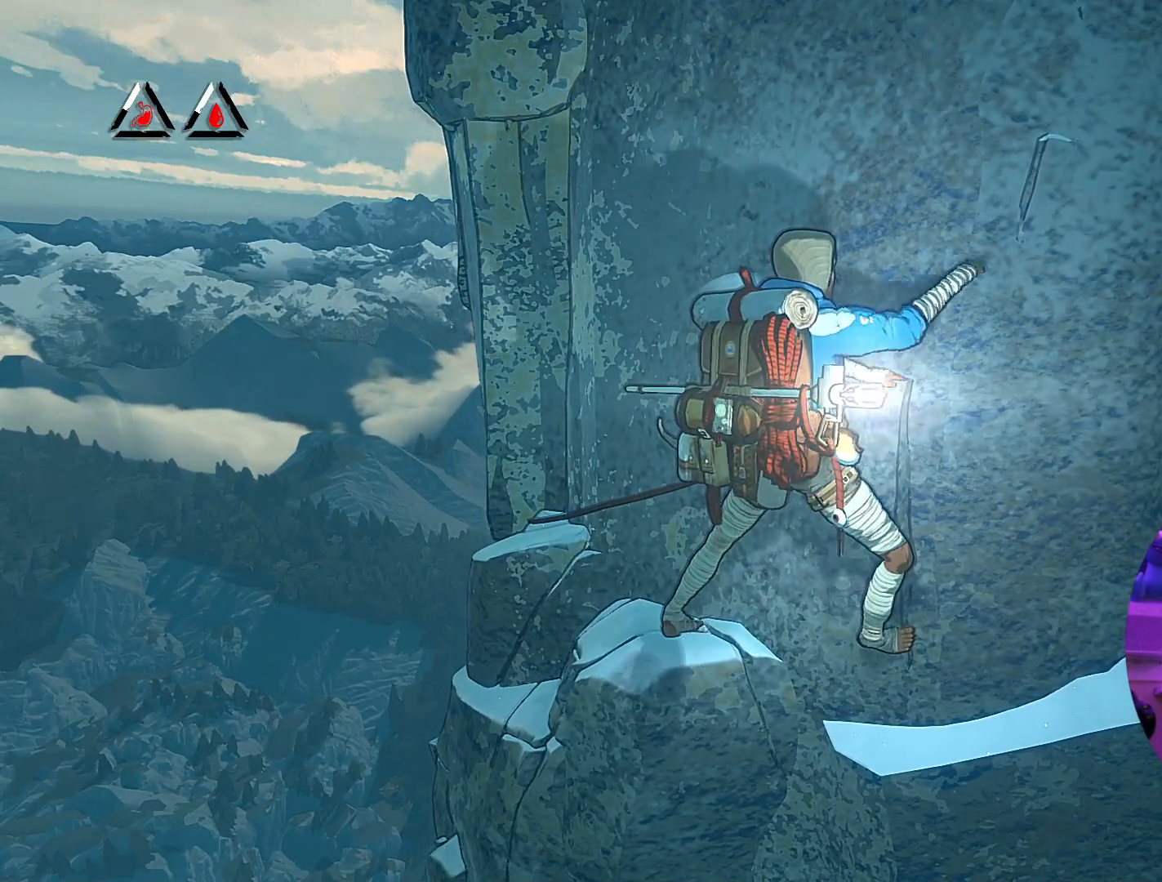
{"buttons": [], "left_stick": "up-right", "right_stick": "center", "events": []}
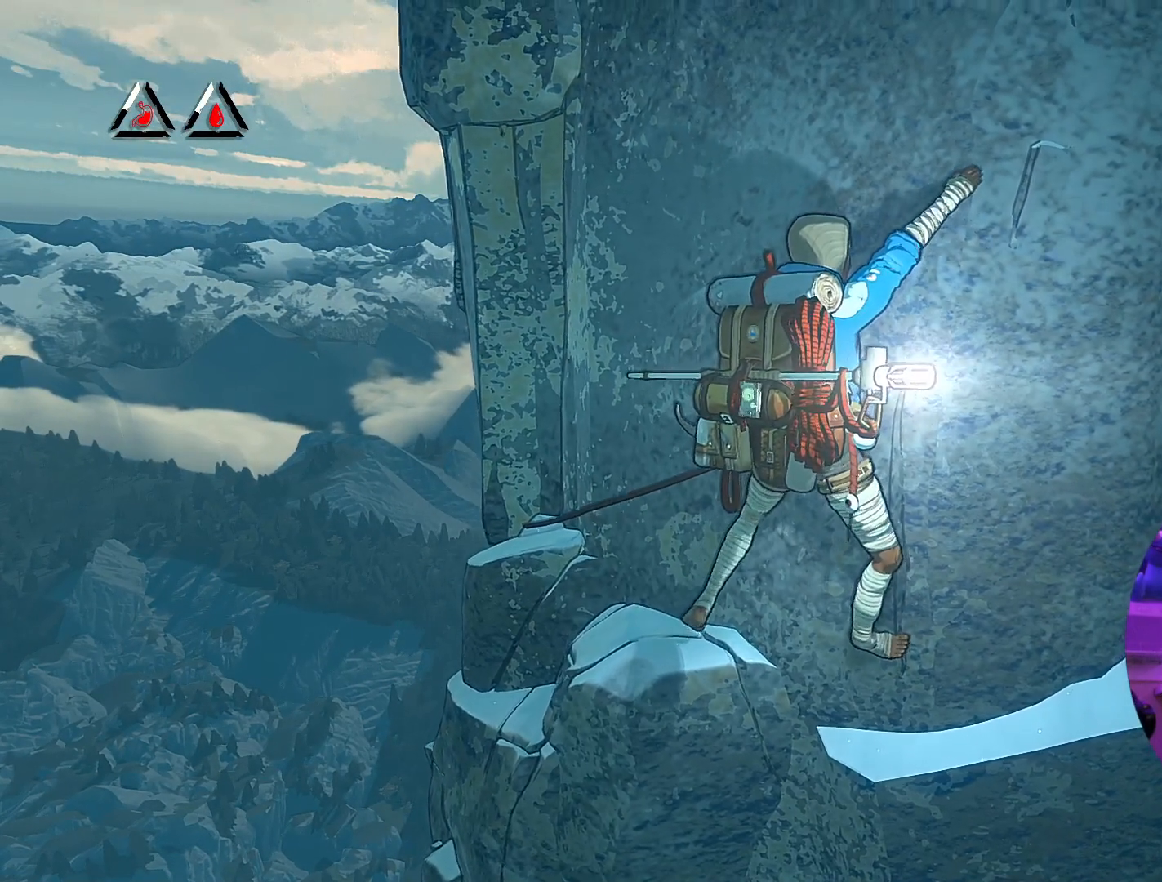
{"buttons": [], "left_stick": "up-right", "right_stick": "center", "events": []}
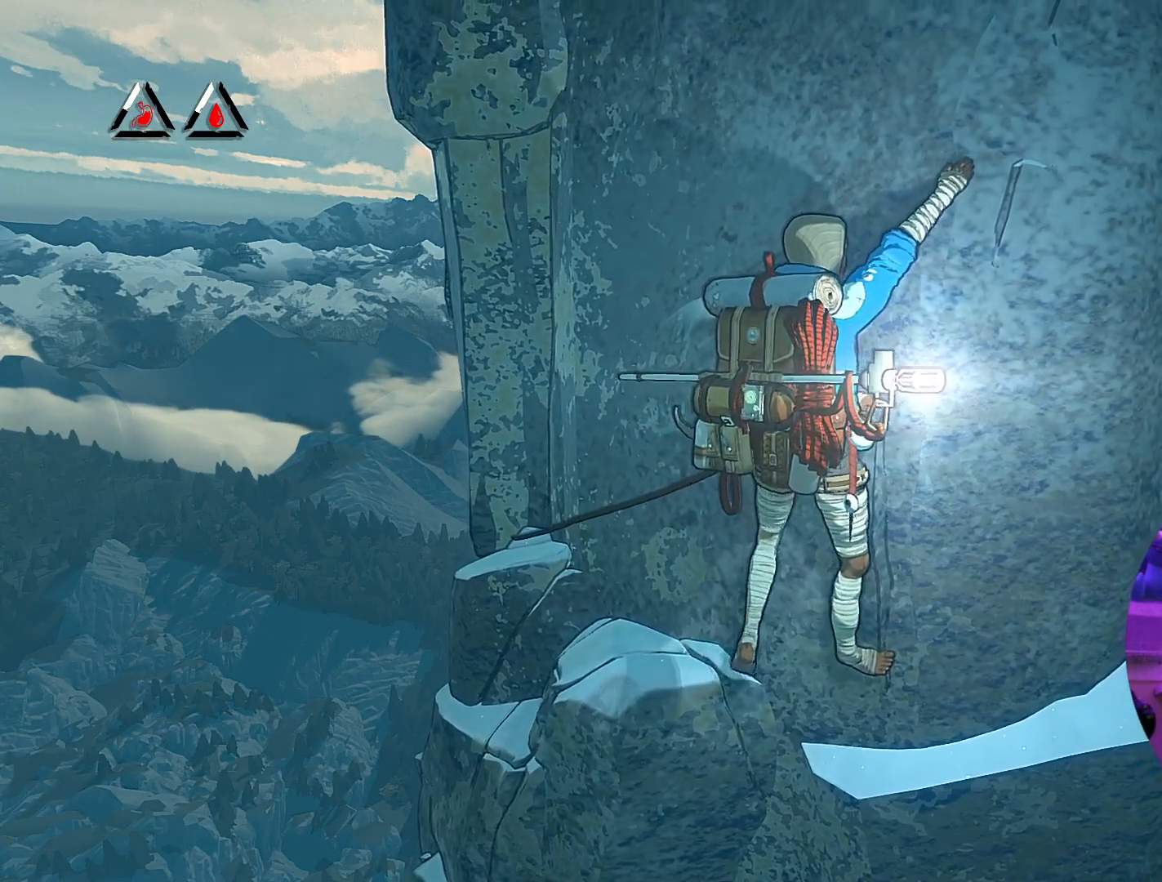
{"buttons": [], "left_stick": "up-right", "right_stick": "center", "events": []}
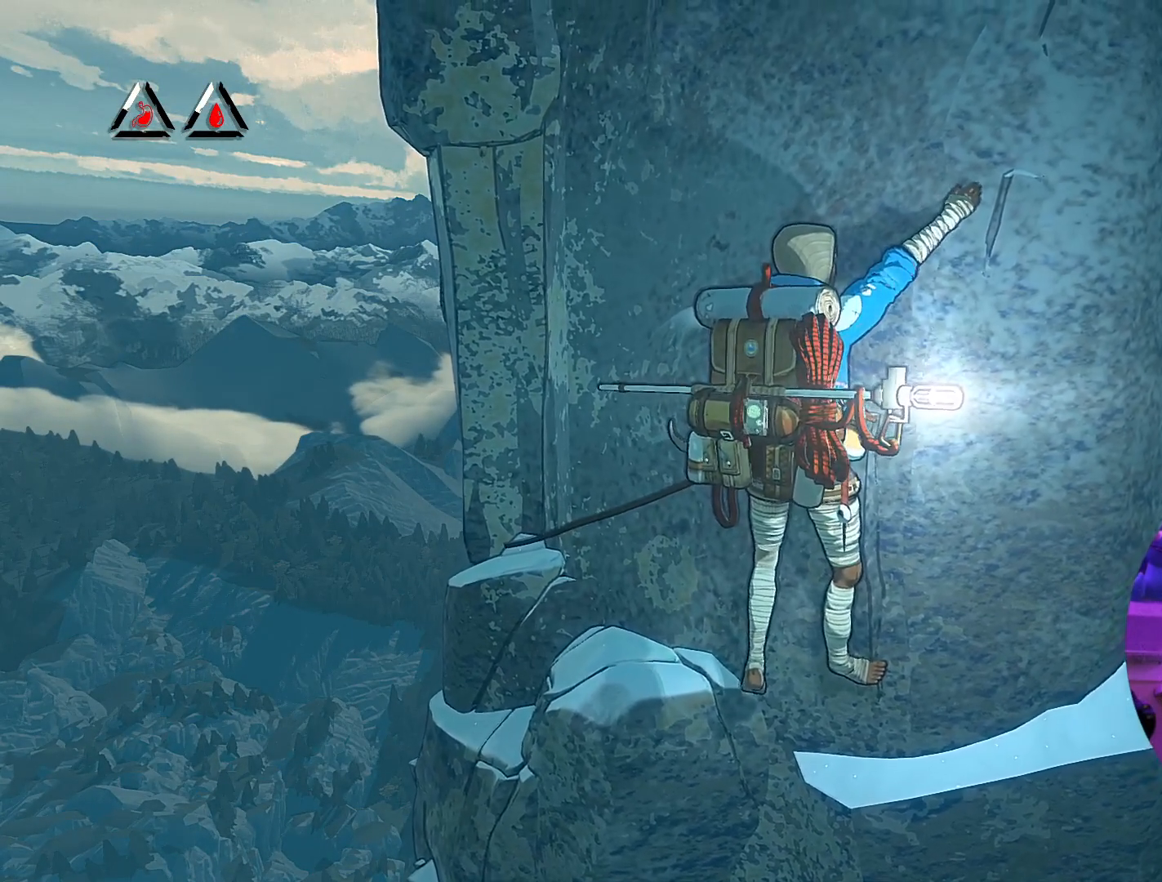
{"buttons": [], "left_stick": "up-right", "right_stick": "center", "events": []}
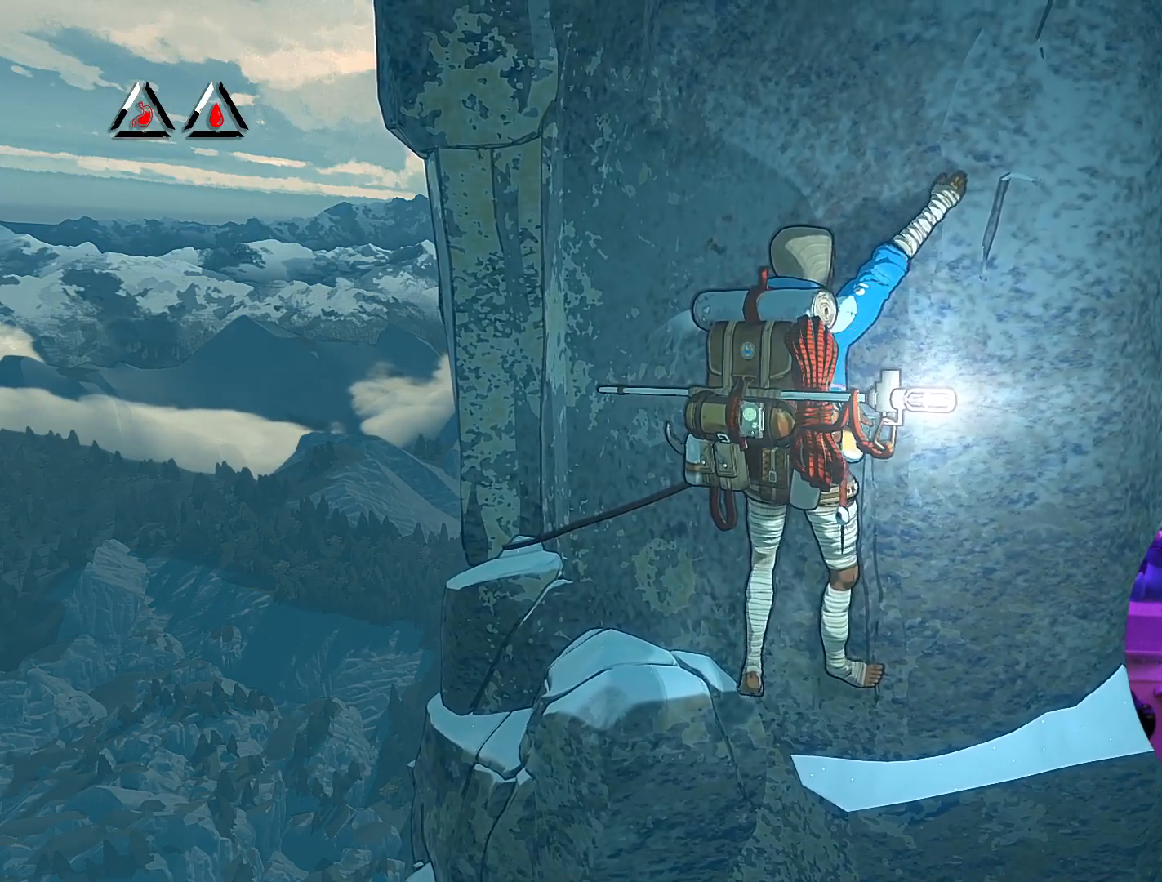
{"buttons": [], "left_stick": "up-right", "right_stick": "center", "events": []}
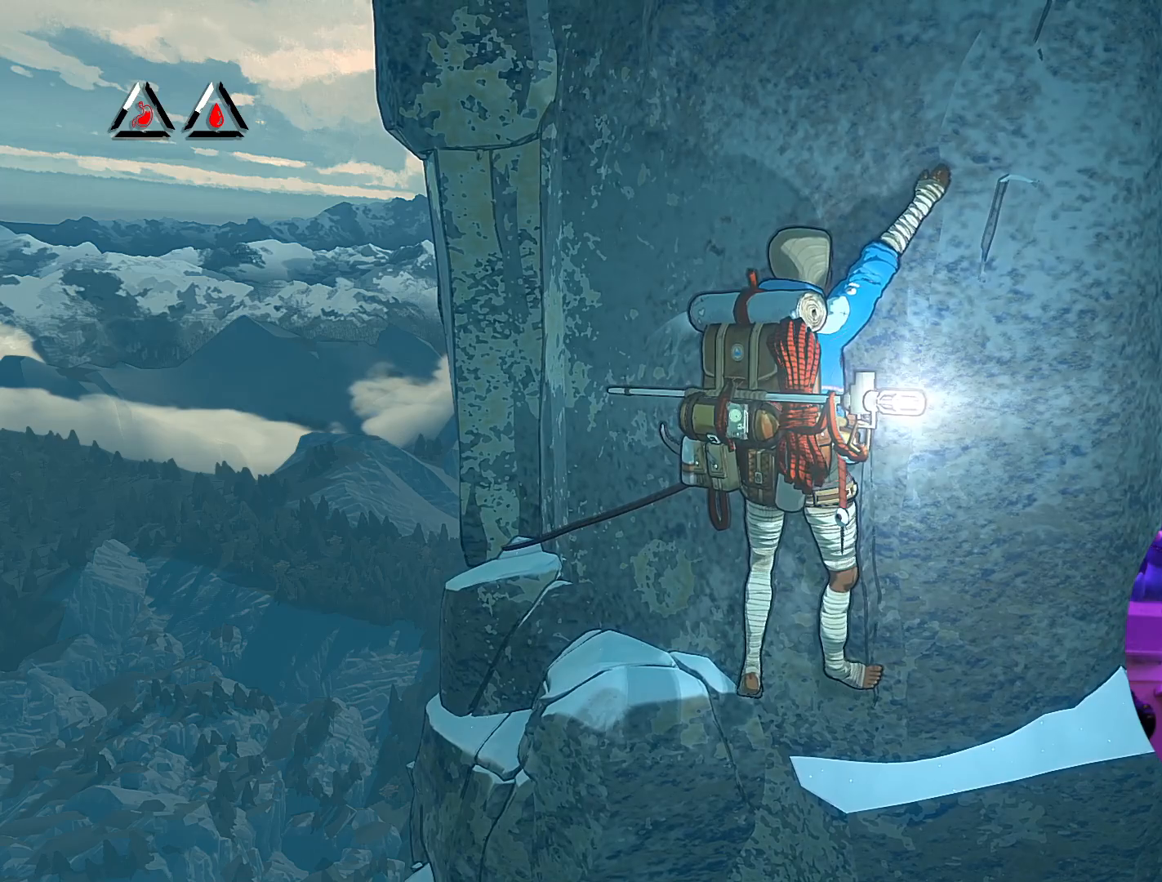
{"buttons": [], "left_stick": "up-right", "right_stick": "center", "events": []}
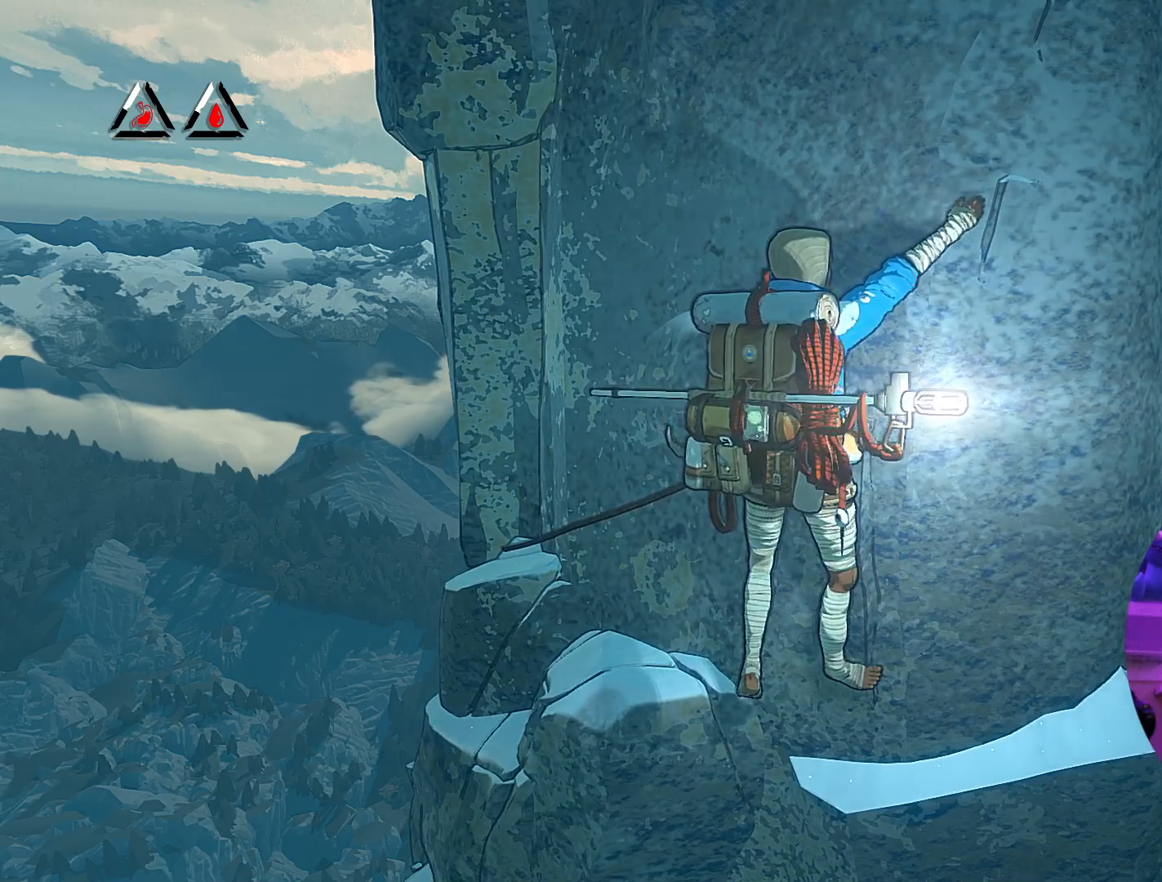
{"buttons": [], "left_stick": "up-right", "right_stick": "center", "events": []}
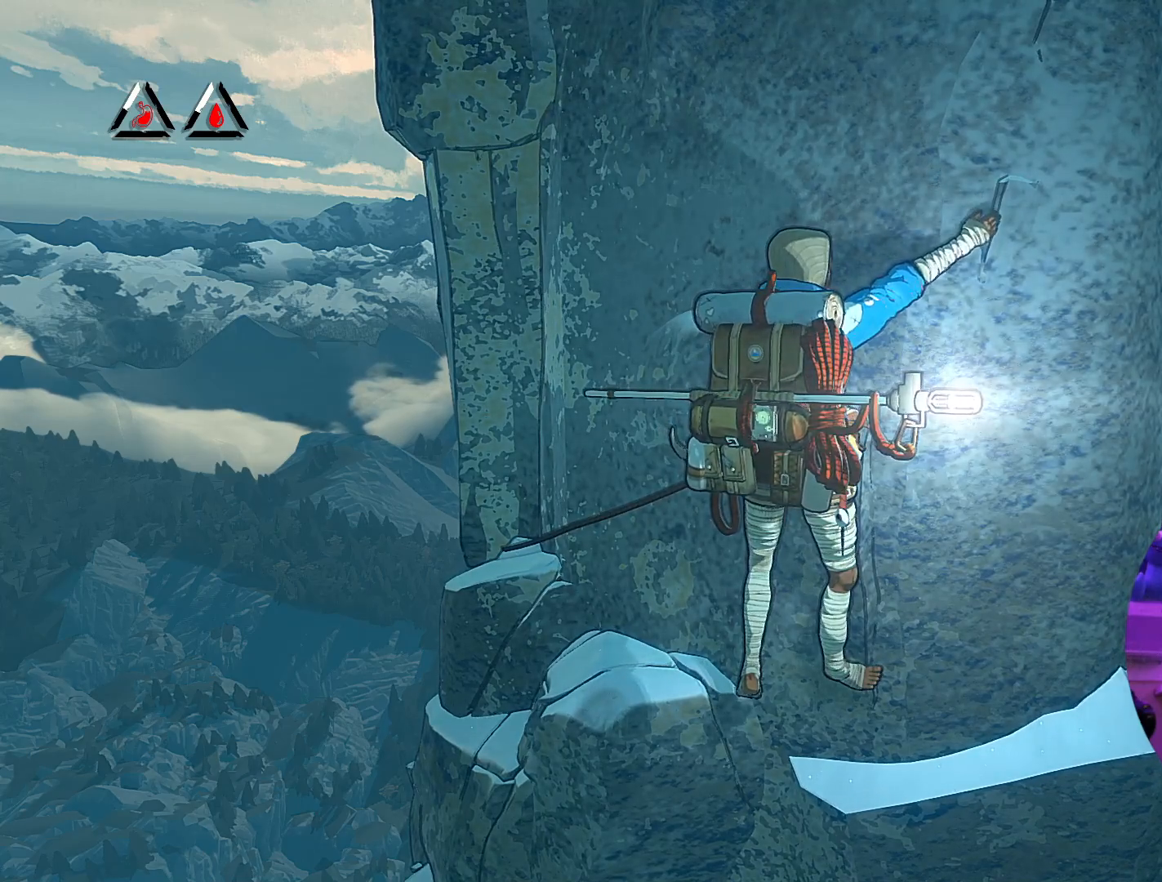
{"buttons": ["R1"], "left_stick": "up-right", "right_stick": "center", "events": [[100, "R1", "down"]]}